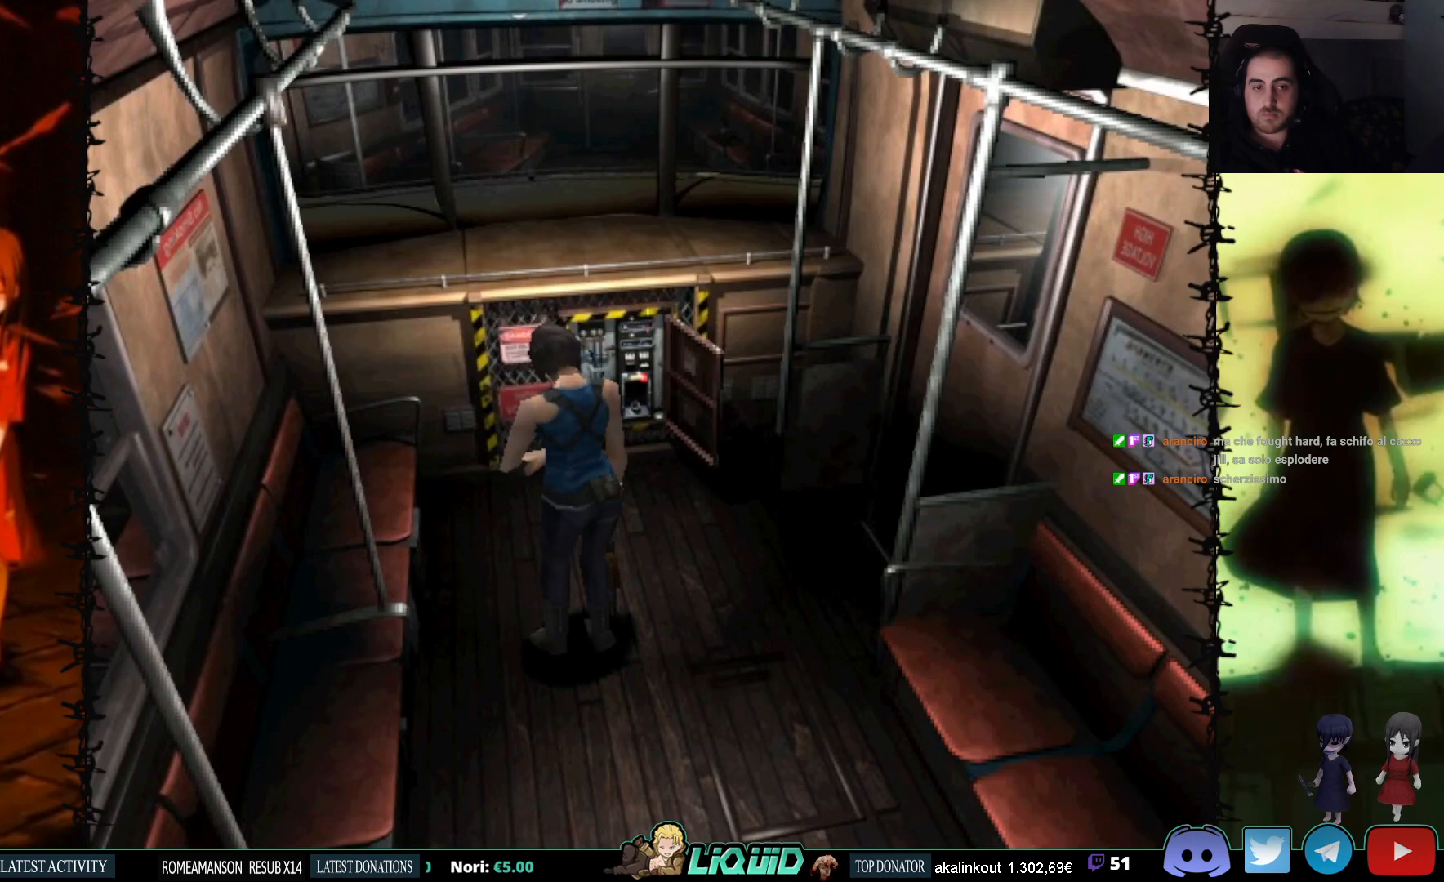
Gameplay with a controller (PlayStation layout); each line is a JSON object with the inputs held at the frame after it. "events" lists button and stick changes between this image and that frame as [ms after this image, input, new state], when the widget could be followed in between. Not read: left_stick right_stick.
{"buttons": ["SQUARE", "DPAD_RIGHT"], "events": [[100, "DPAD_RIGHT", "down"], [367, "DPAD_UP", "down"], [400, "SQUARE", "down"], [417, "DPAD_UP", "up"]]}
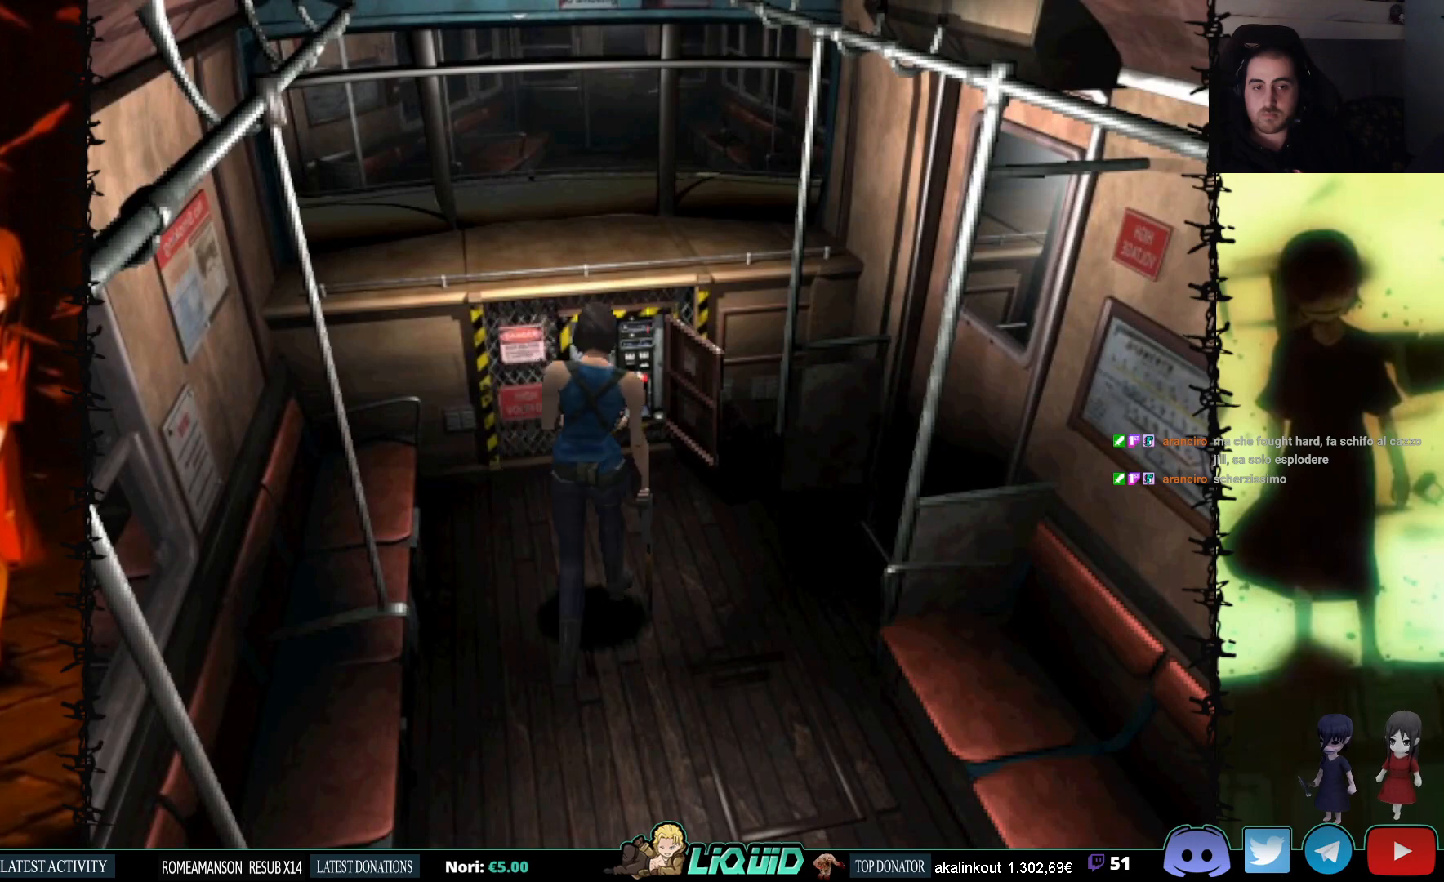
{"buttons": ["DPAD_LEFT"], "events": [[17, "DPAD_UP", "down"], [67, "DPAD_RIGHT", "up"], [100, "SQUARE", "up"], [133, "SQUARE", "down"], [283, "DPAD_UP", "up"], [317, "DPAD_LEFT", "down"], [333, "SQUARE", "up"]]}
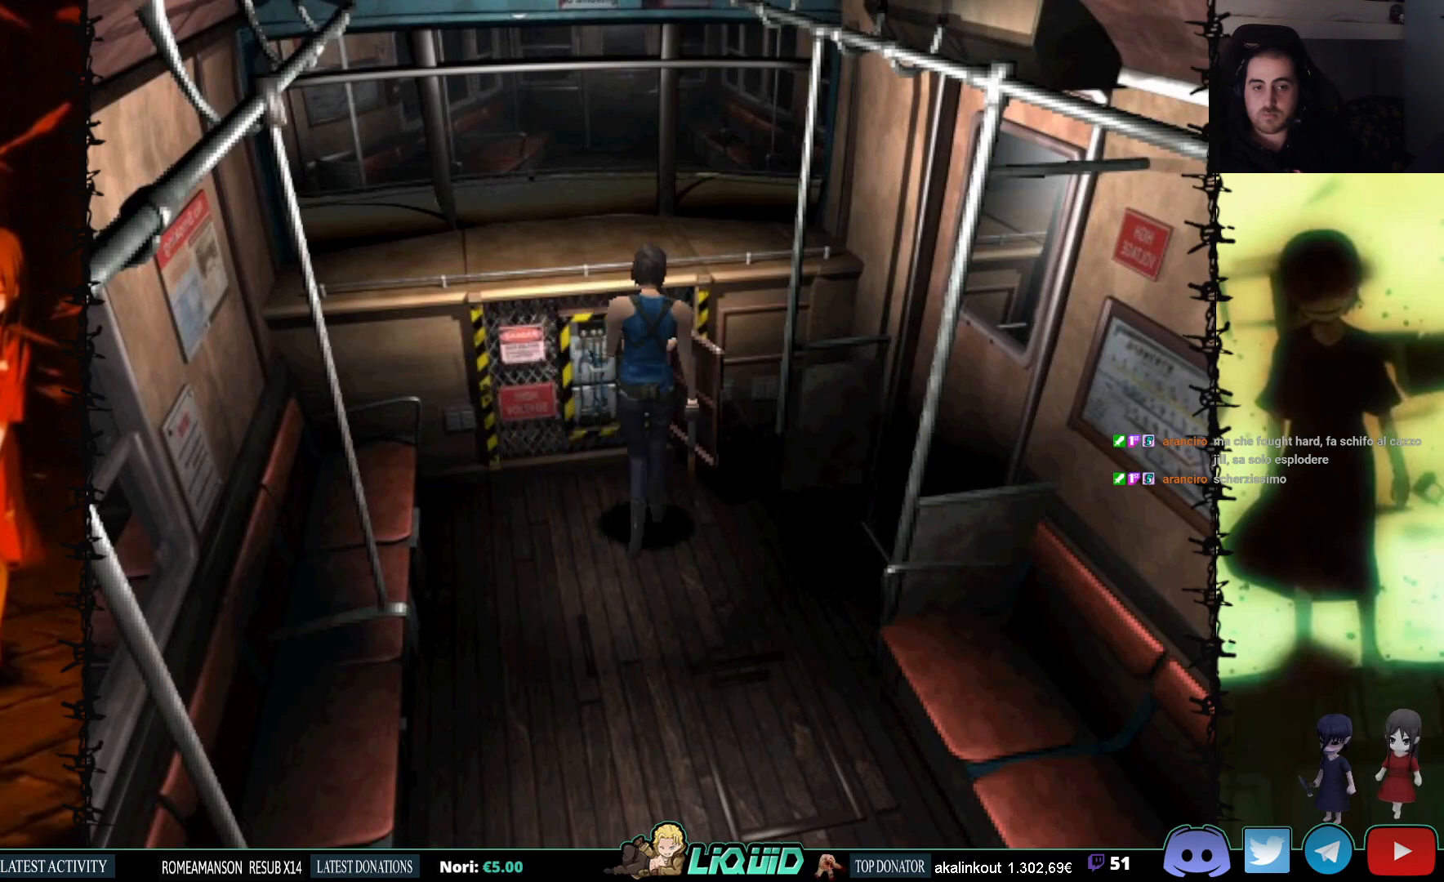
{"buttons": [], "events": [[33, "DPAD_LEFT", "up"]]}
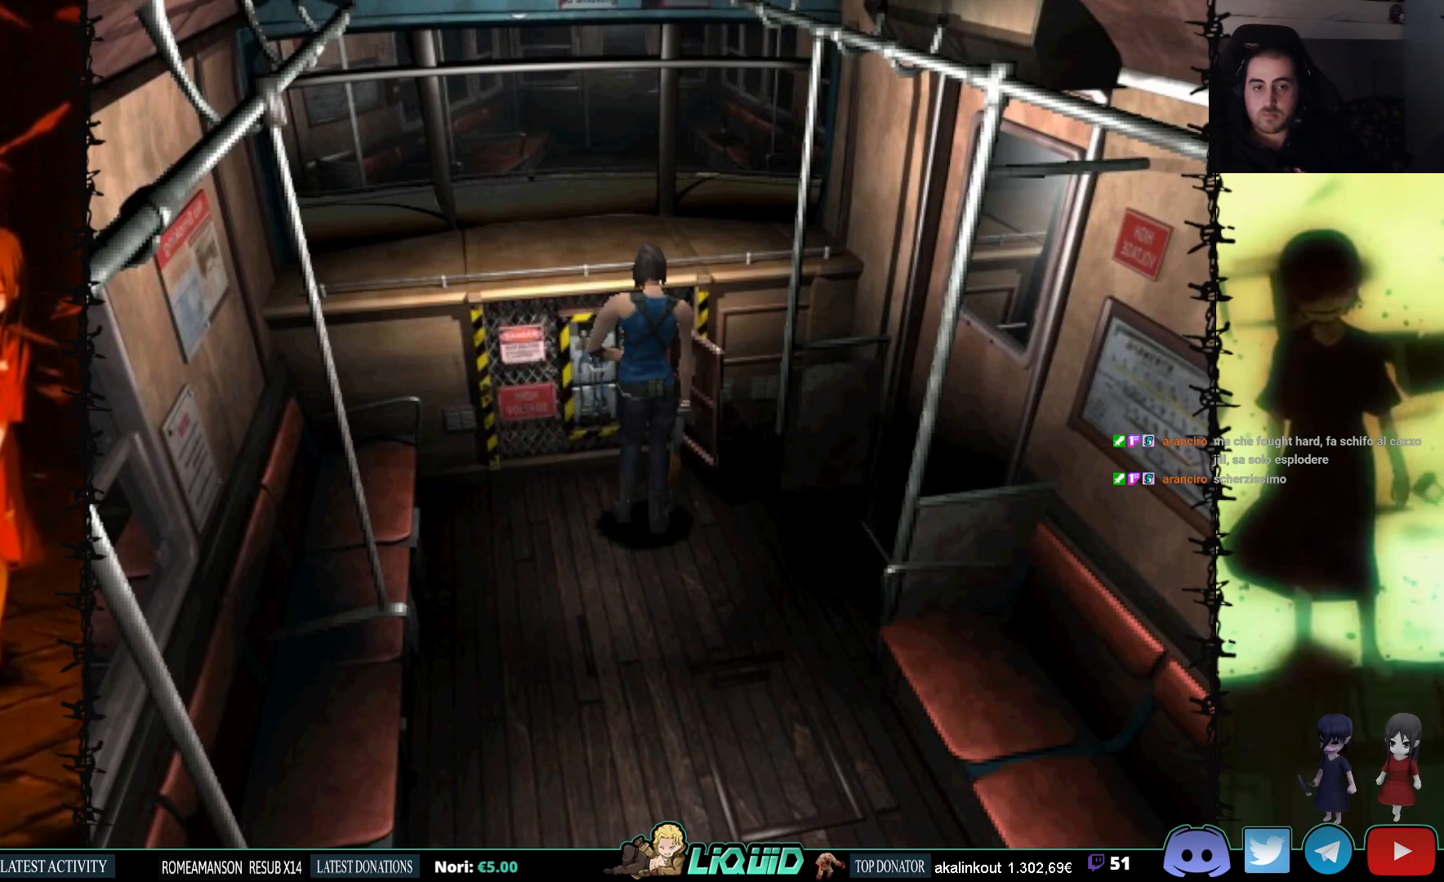
{"buttons": ["DPAD_LEFT"], "events": [[400, "DPAD_LEFT", "down"]]}
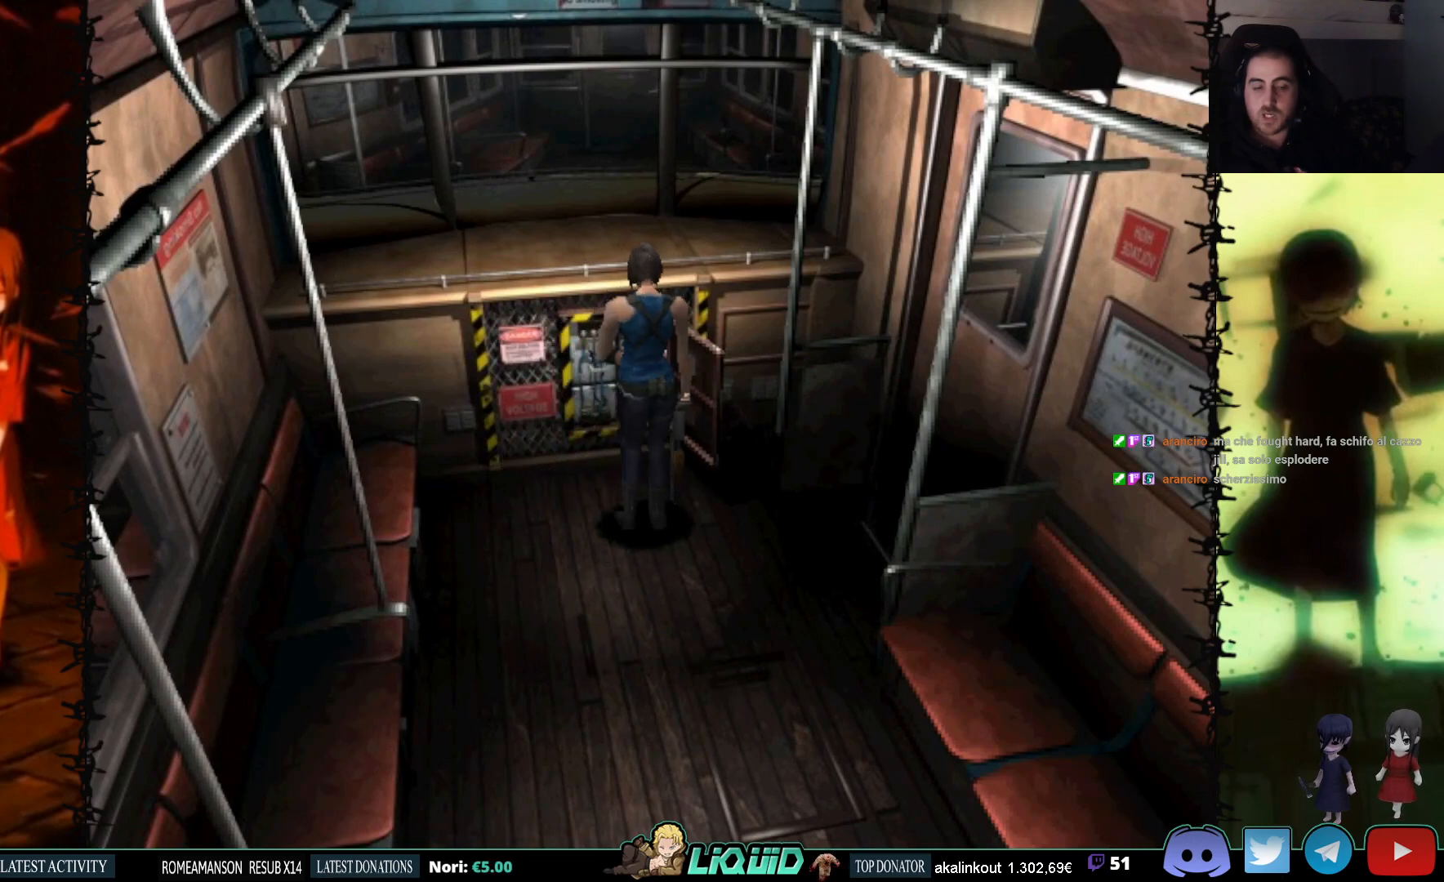
{"buttons": ["DPAD_UP"], "events": [[17, "DPAD_UP", "down"], [217, "DPAD_LEFT", "up"]]}
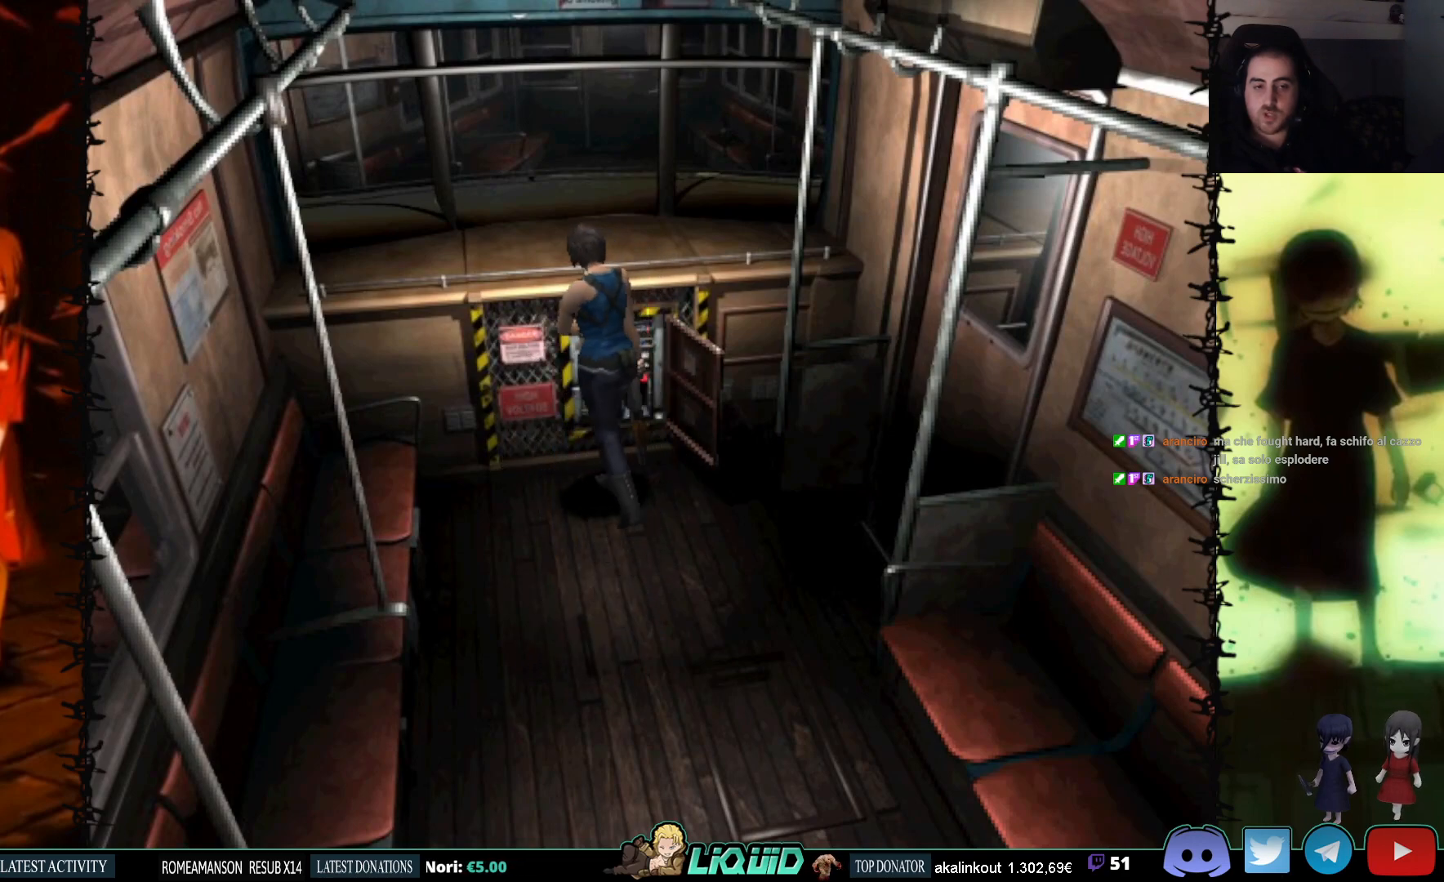
{"buttons": [], "events": [[300, "DPAD_UP", "up"]]}
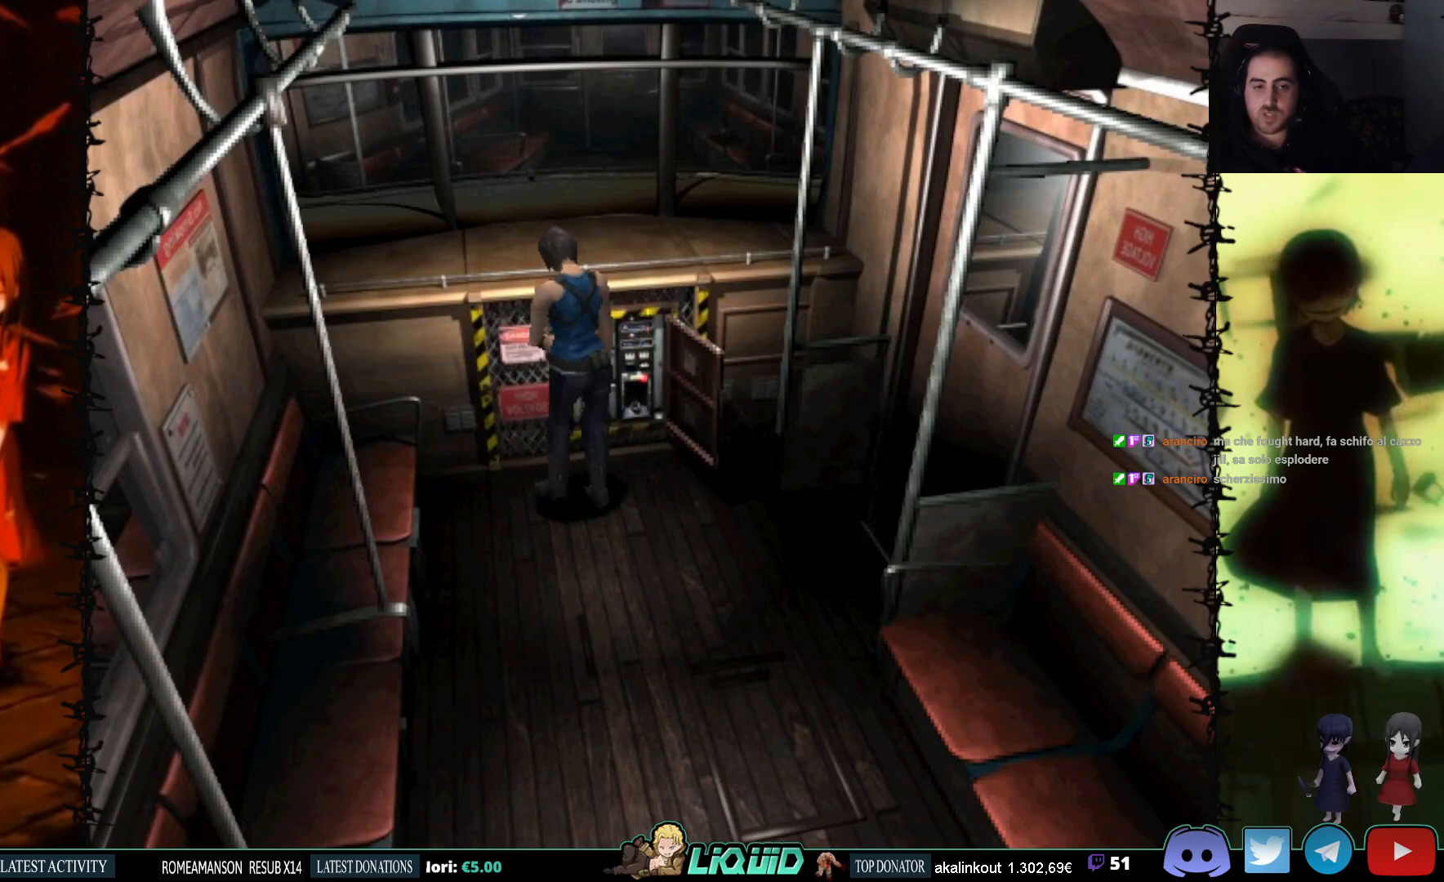
{"buttons": ["DPAD_RIGHT"], "events": [[367, "DPAD_RIGHT", "down"]]}
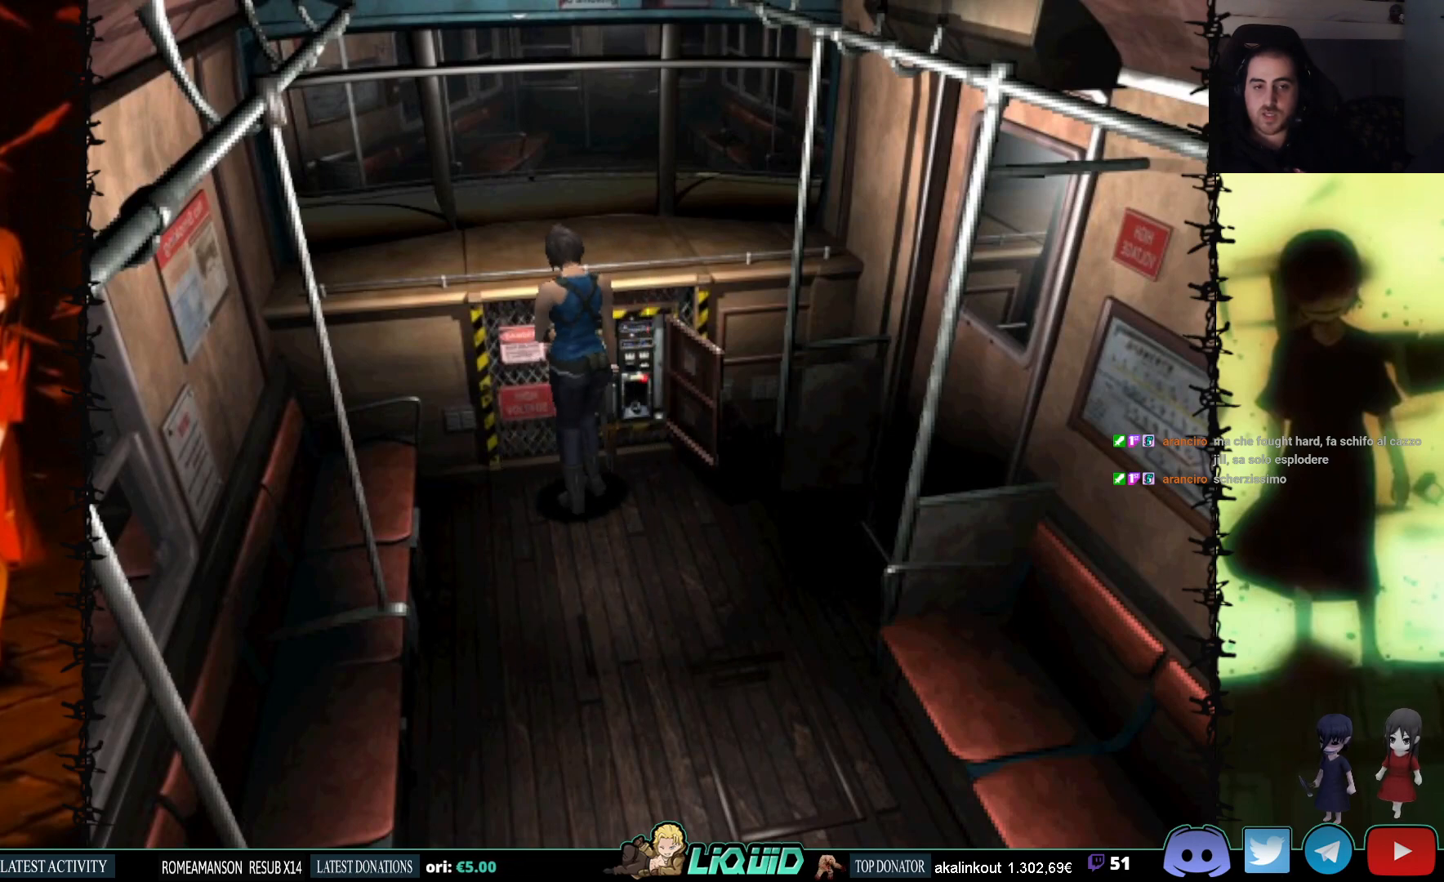
{"buttons": ["DPAD_UP"], "events": [[83, "DPAD_UP", "down"], [117, "DPAD_RIGHT", "up"]]}
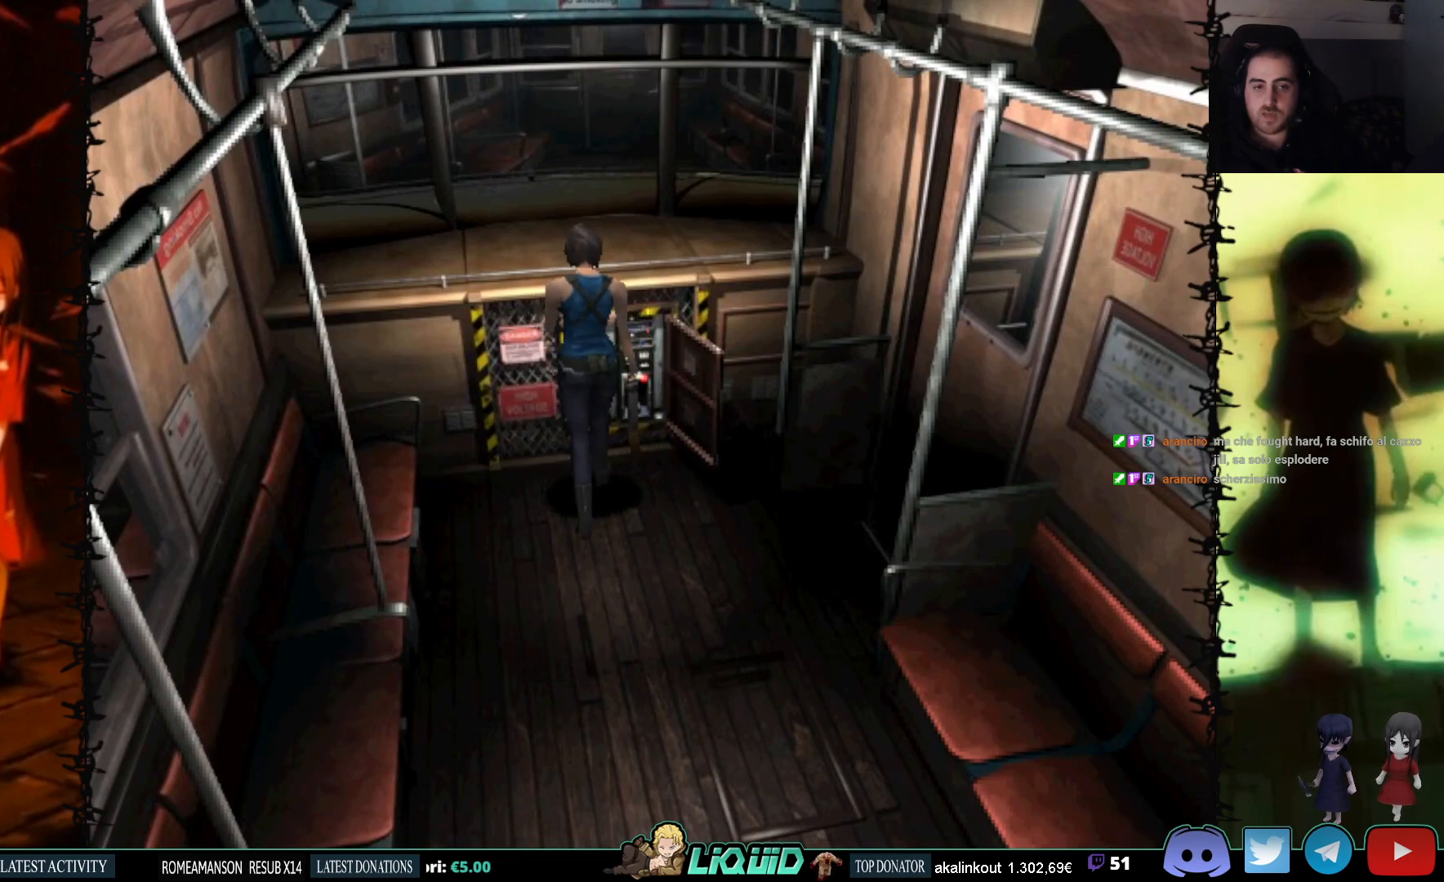
{"buttons": [], "events": [[50, "DPAD_UP", "up"], [267, "DPAD_DOWN", "down"], [300, "SQUARE", "down"], [450, "SQUARE", "up"], [467, "DPAD_DOWN", "up"]]}
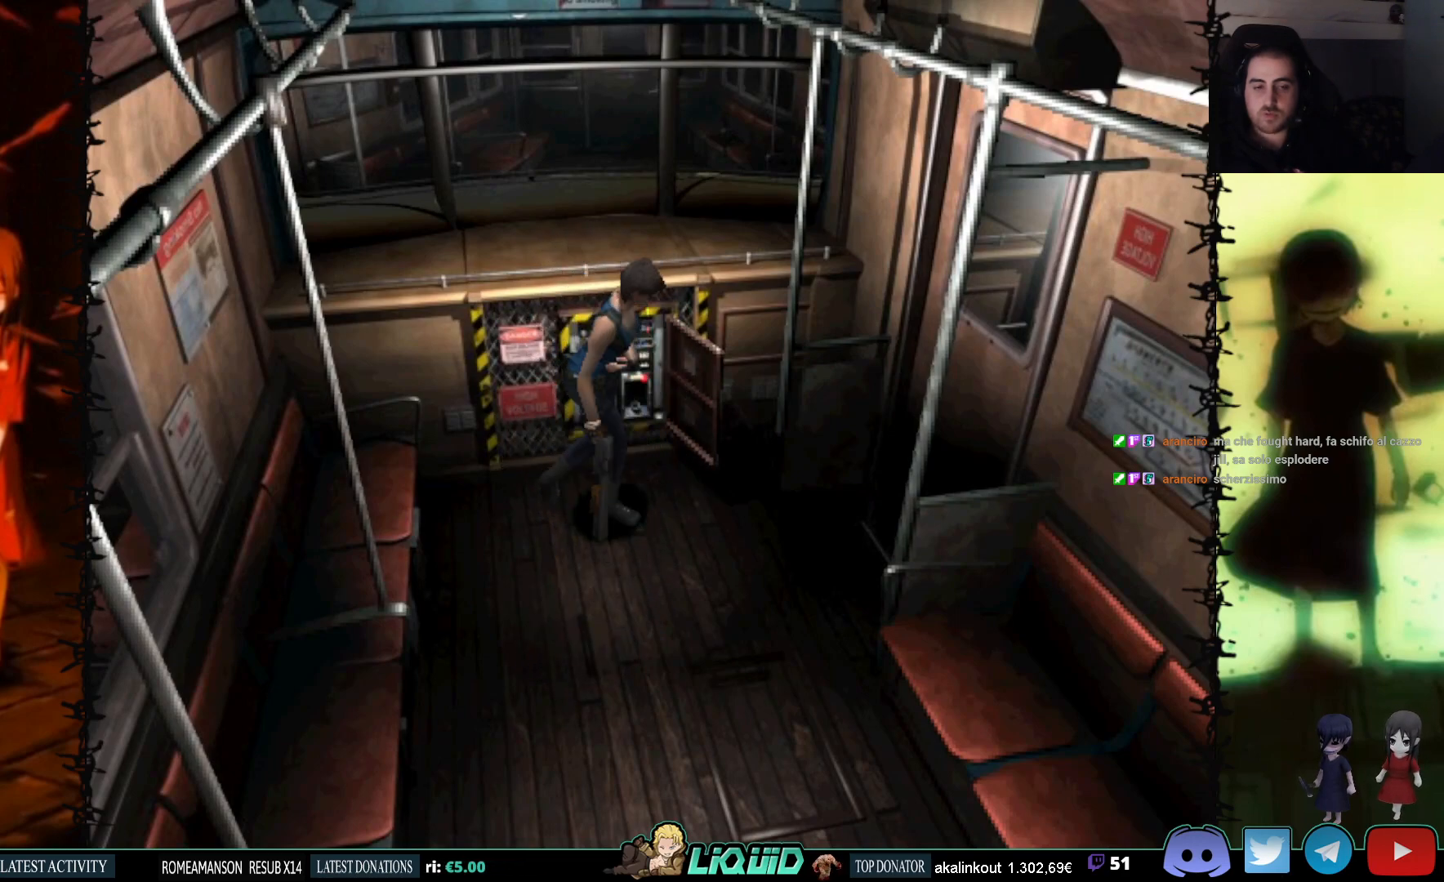
{"buttons": ["SQUARE", "DPAD_UP"], "events": [[117, "DPAD_UP", "down"], [200, "SQUARE", "down"], [267, "DPAD_LEFT", "down"], [450, "DPAD_LEFT", "up"]]}
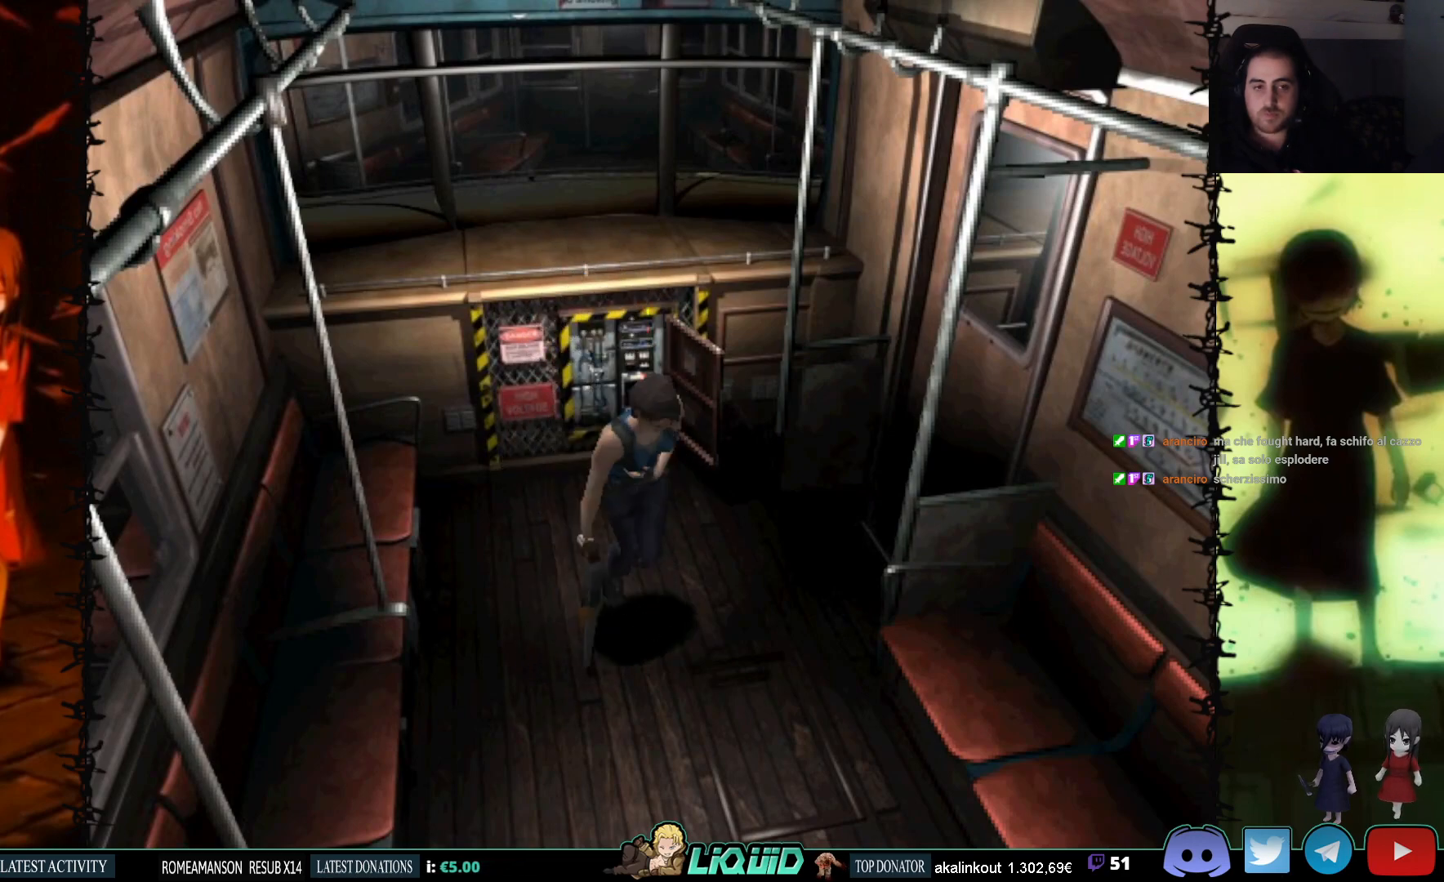
{"buttons": ["SQUARE", "DPAD_RIGHT"], "events": [[417, "DPAD_RIGHT", "down"], [450, "DPAD_UP", "up"]]}
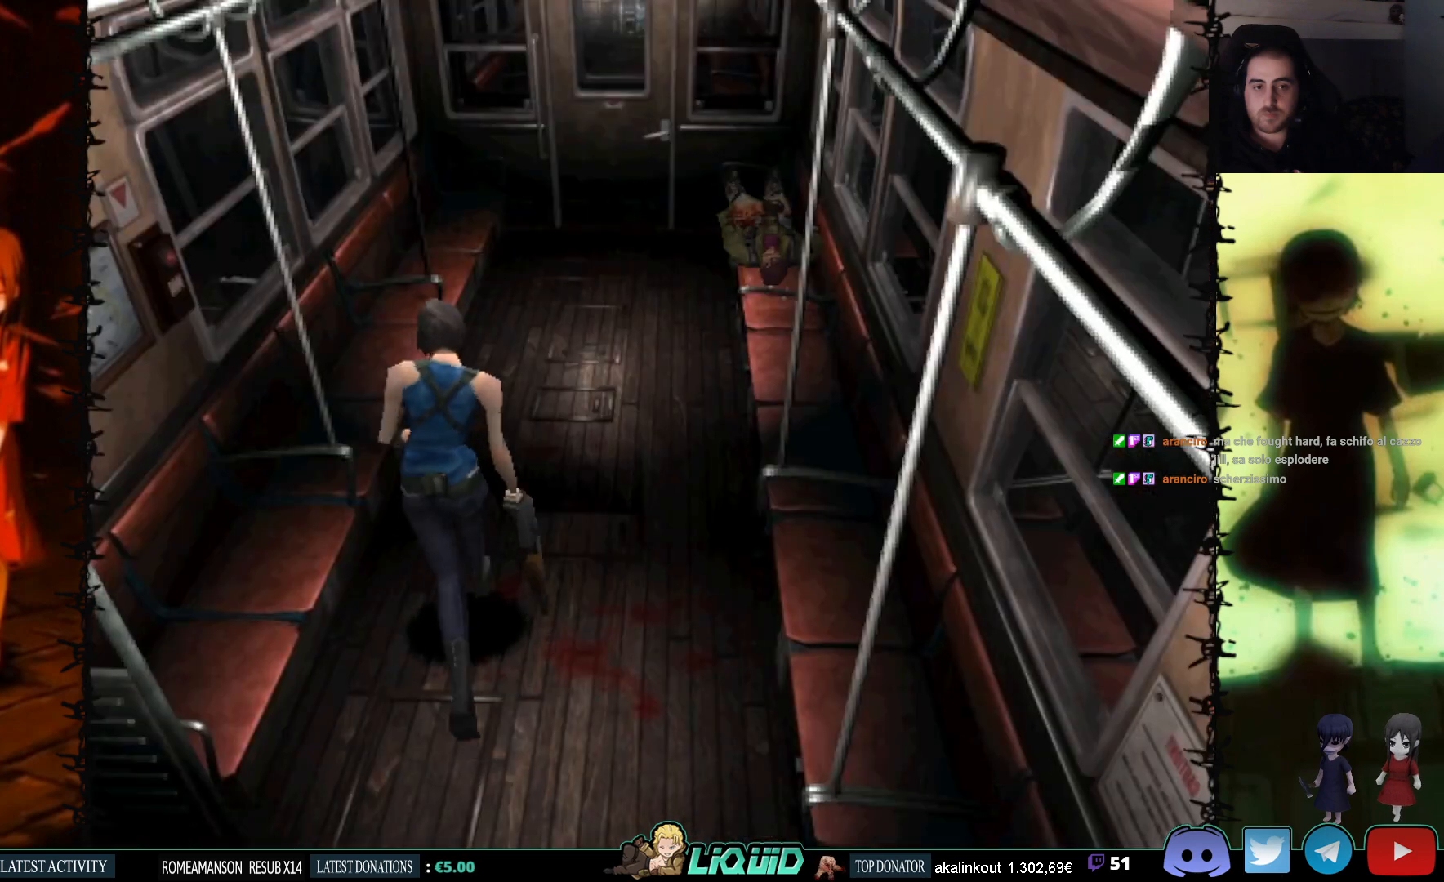
{"buttons": ["SQUARE", "DPAD_UP"], "events": [[83, "DPAD_UP", "down"], [117, "DPAD_RIGHT", "up"]]}
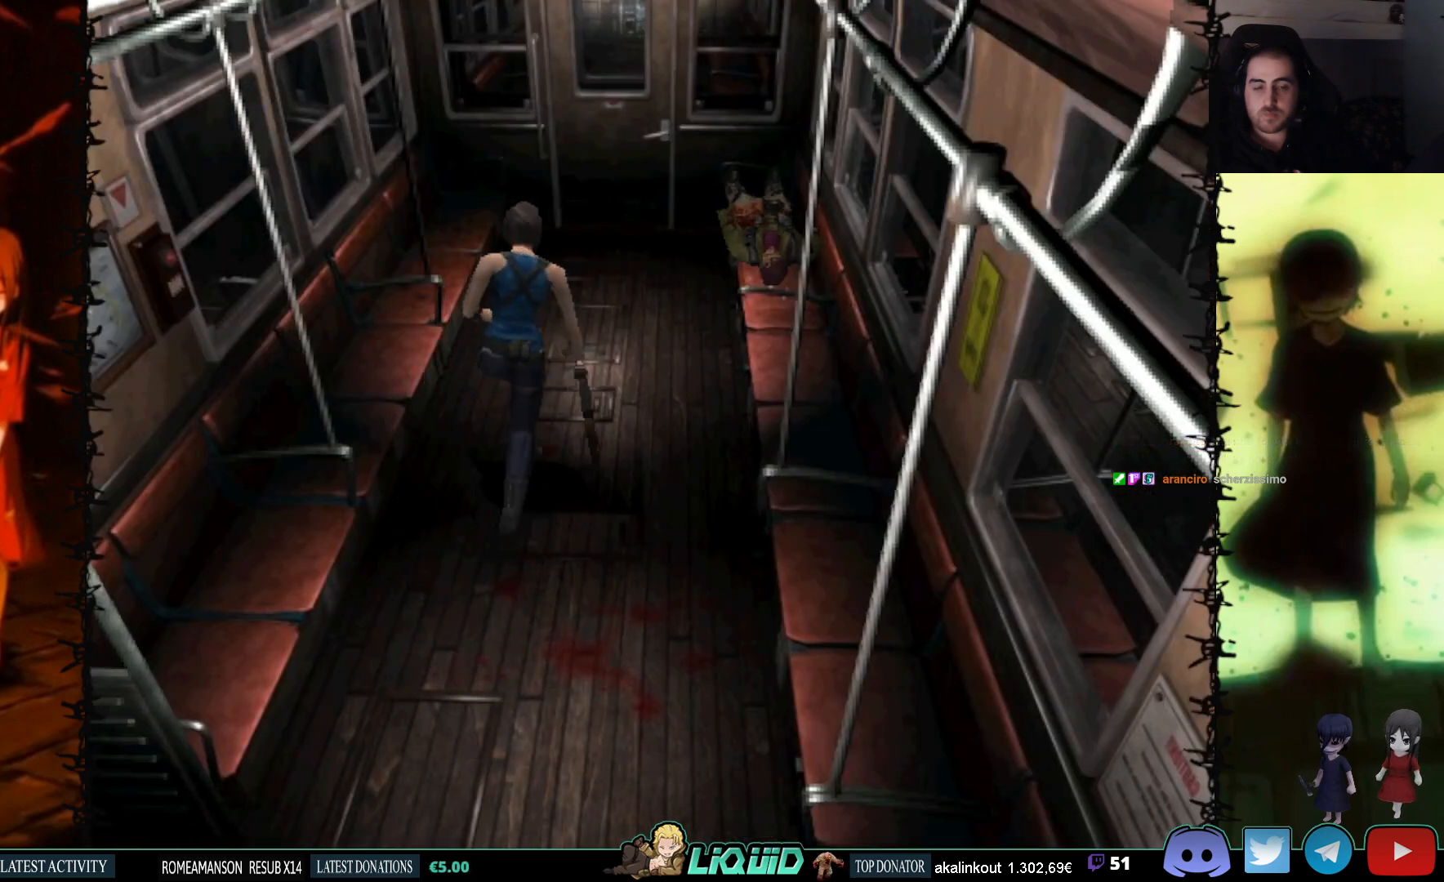
{"buttons": ["SQUARE", "DPAD_UP"], "events": []}
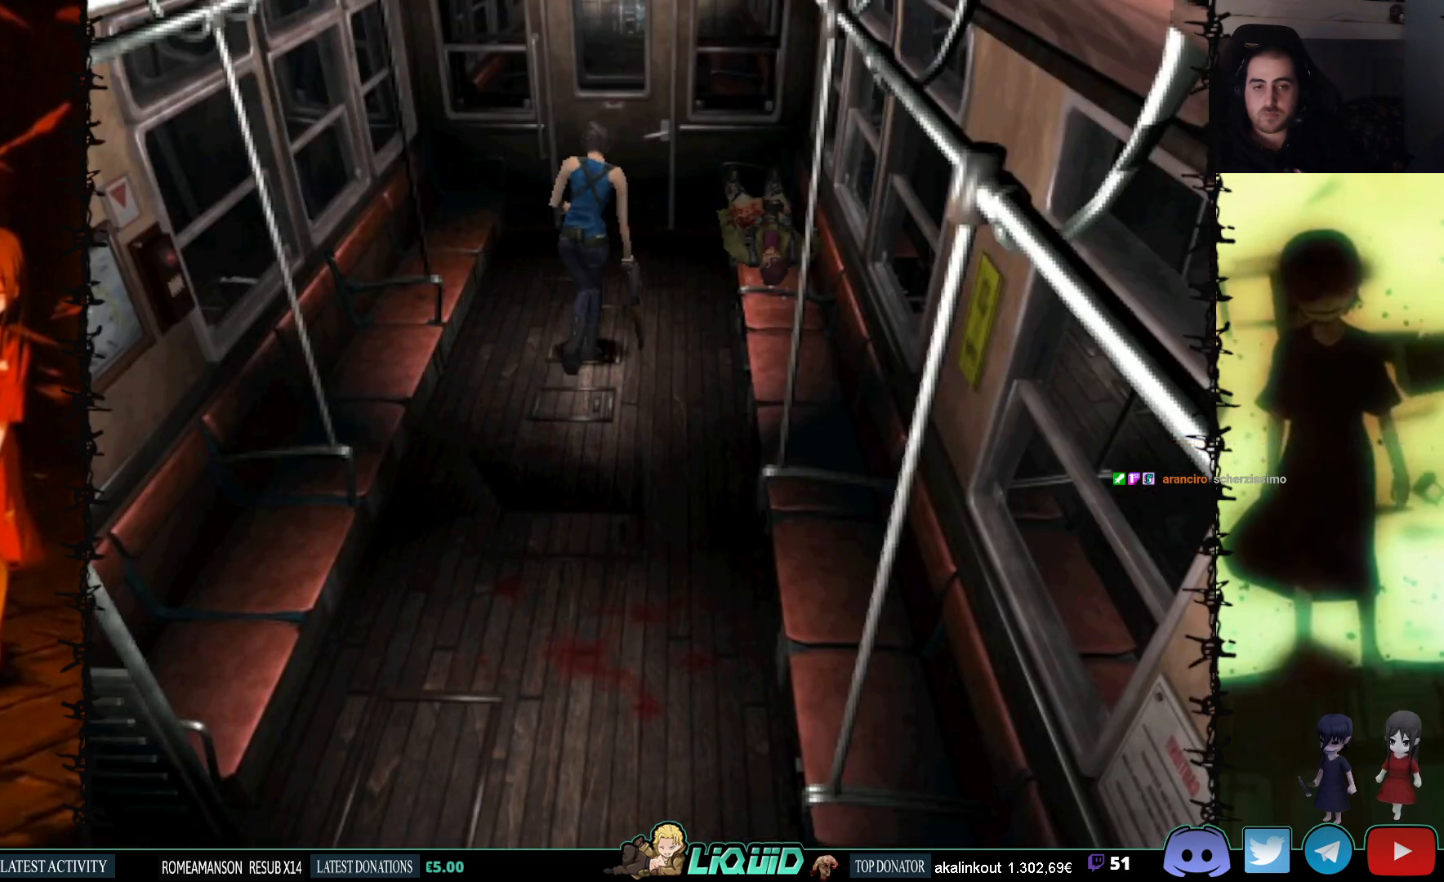
{"buttons": ["DPAD_UP"], "events": [[433, "SQUARE", "up"]]}
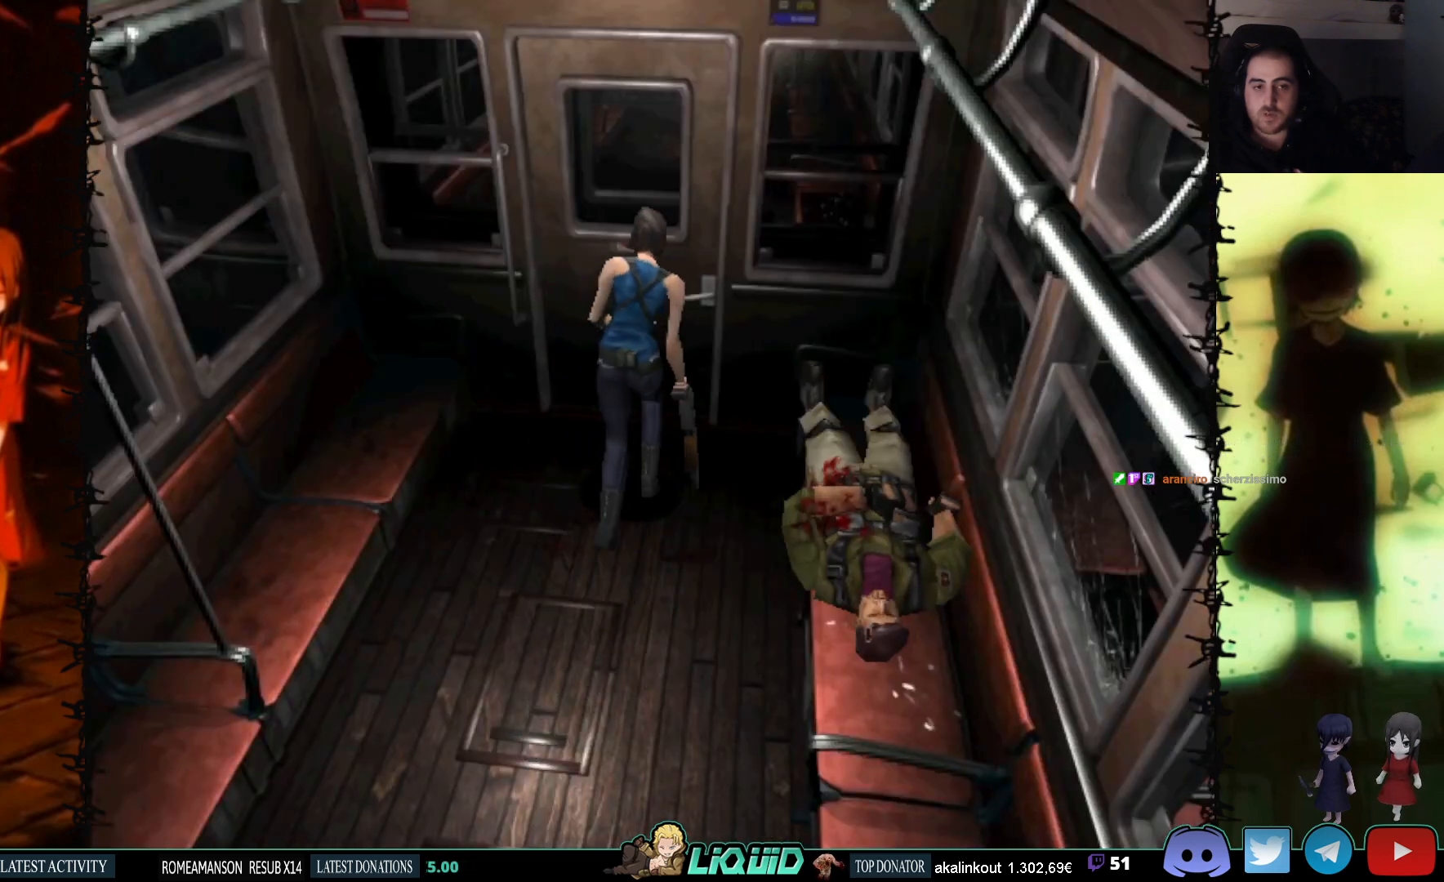
{"buttons": ["DPAD_UP"], "events": [[50, "DPAD_UP", "up"], [250, "DPAD_UP", "down"]]}
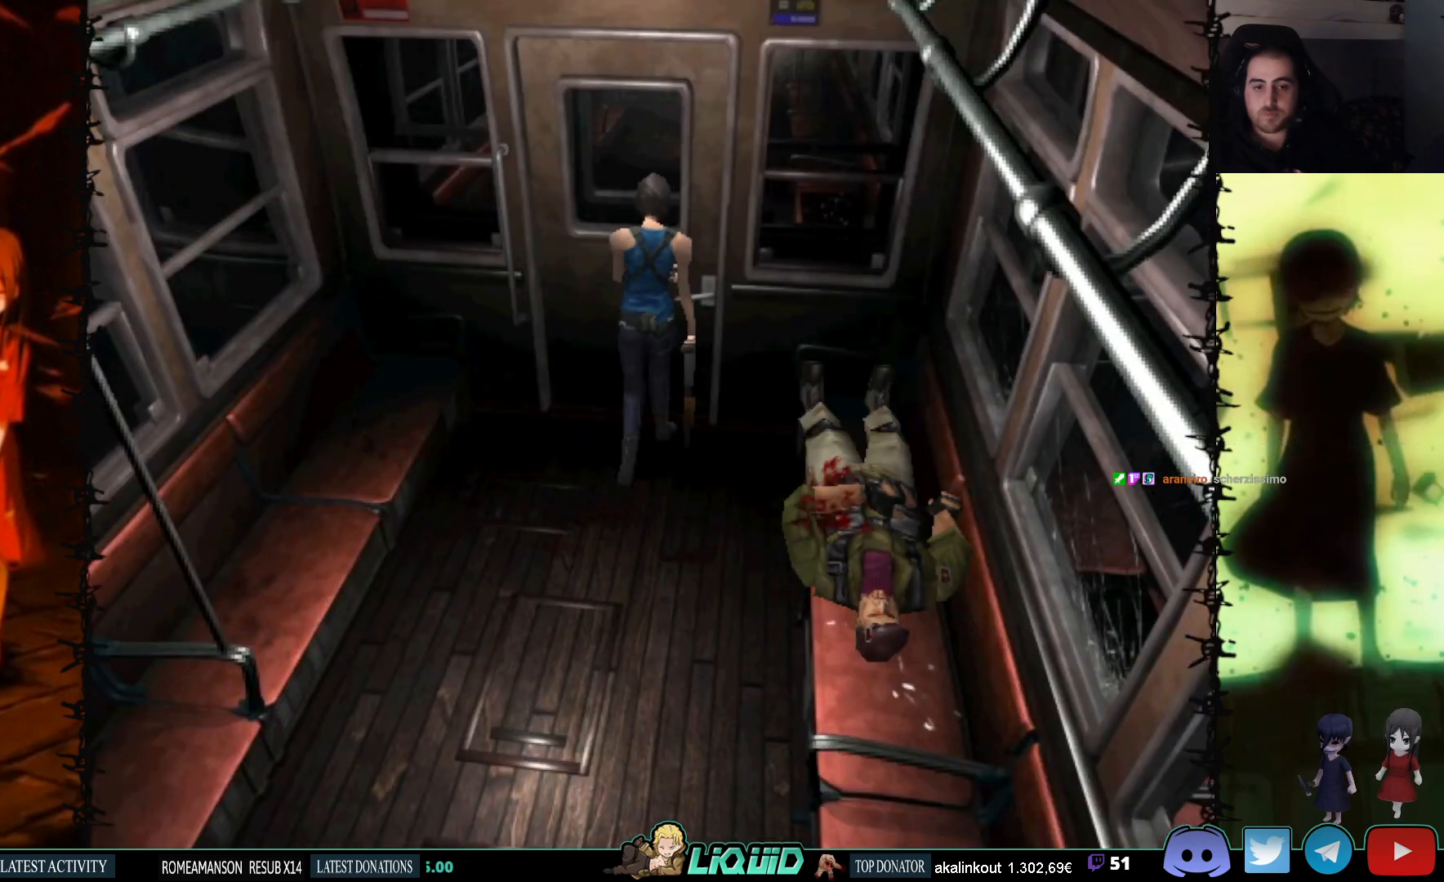
{"buttons": [], "events": [[100, "CROSS", "down"], [250, "CROSS", "up"], [283, "DPAD_UP", "up"]]}